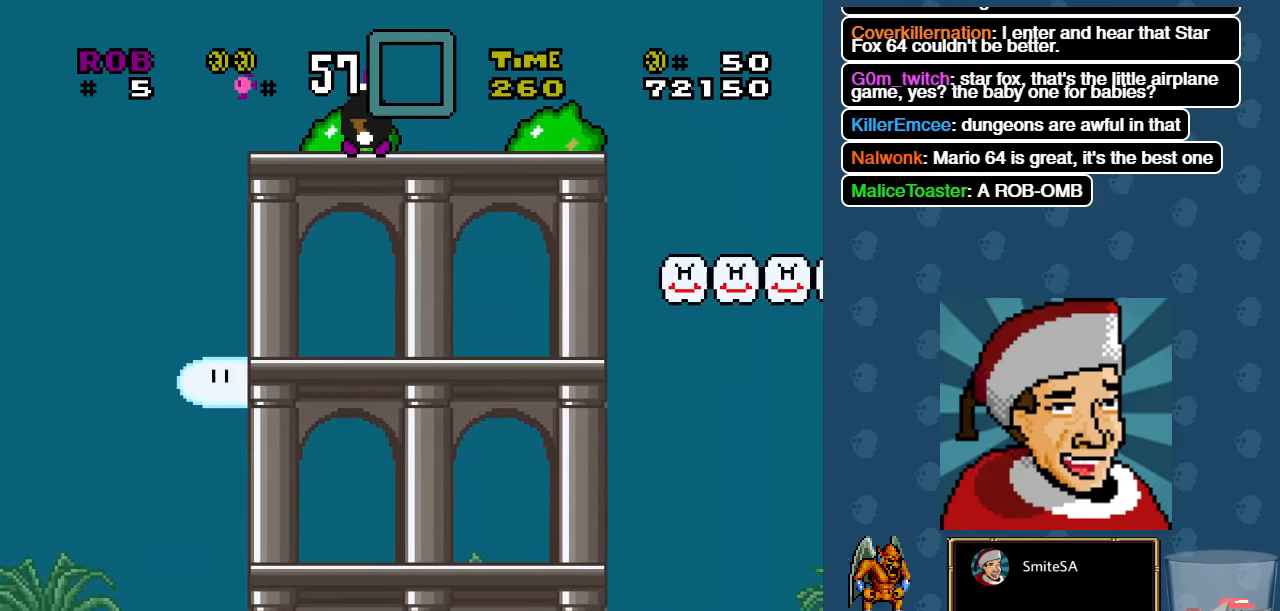
Gameplay with a controller (Xbox layout); each line is a JSON object with the inputs held at the frame after it. "events" lists button and stick changes between this image and that frame as [ms after this image, input, new state], when the widget could be followed in between. Not read: SHARE.
{"buttons": ["X"], "left_stick": "center", "right_stick": "center", "events": [[234, "A", "down"], [333, "DPAD_RIGHT", "up"], [366, "A", "up"]]}
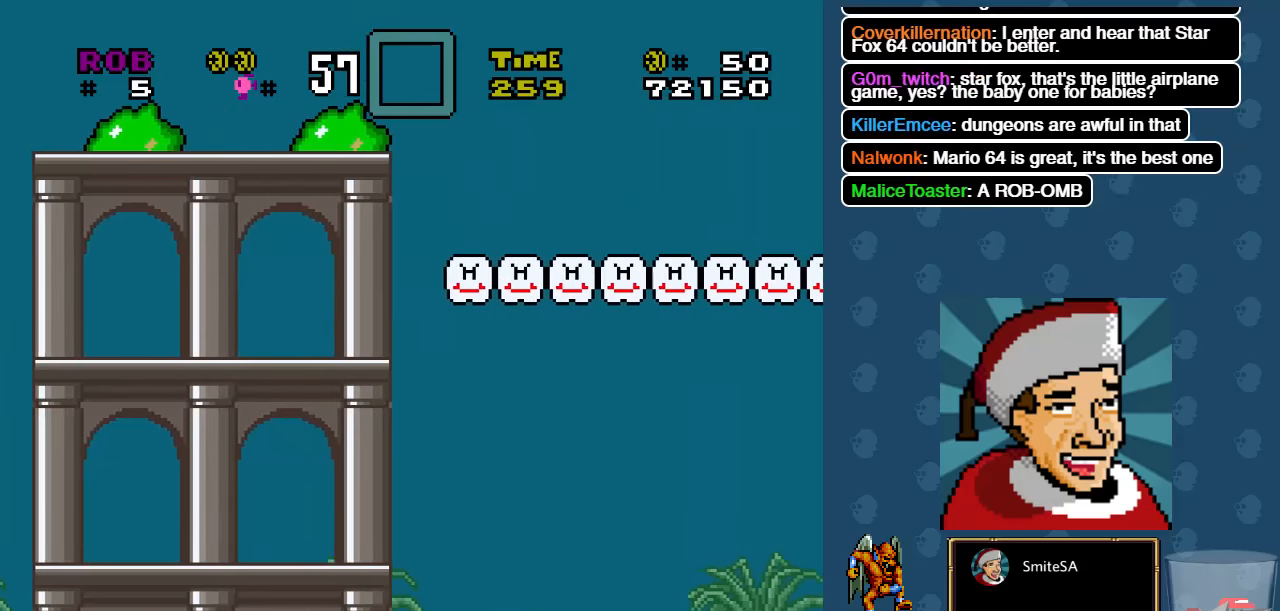
{"buttons": ["X"], "left_stick": "center", "right_stick": "center", "events": []}
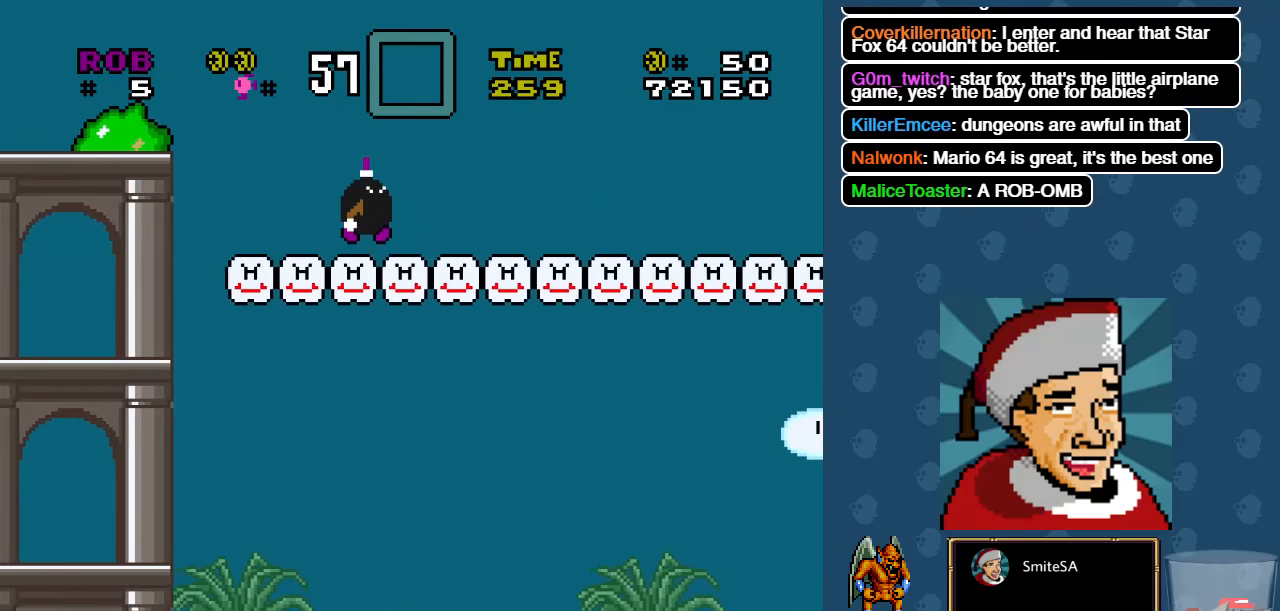
{"buttons": ["X", "DPAD_RIGHT"], "left_stick": "center", "right_stick": "center", "events": [[250, "DPAD_RIGHT", "down"]]}
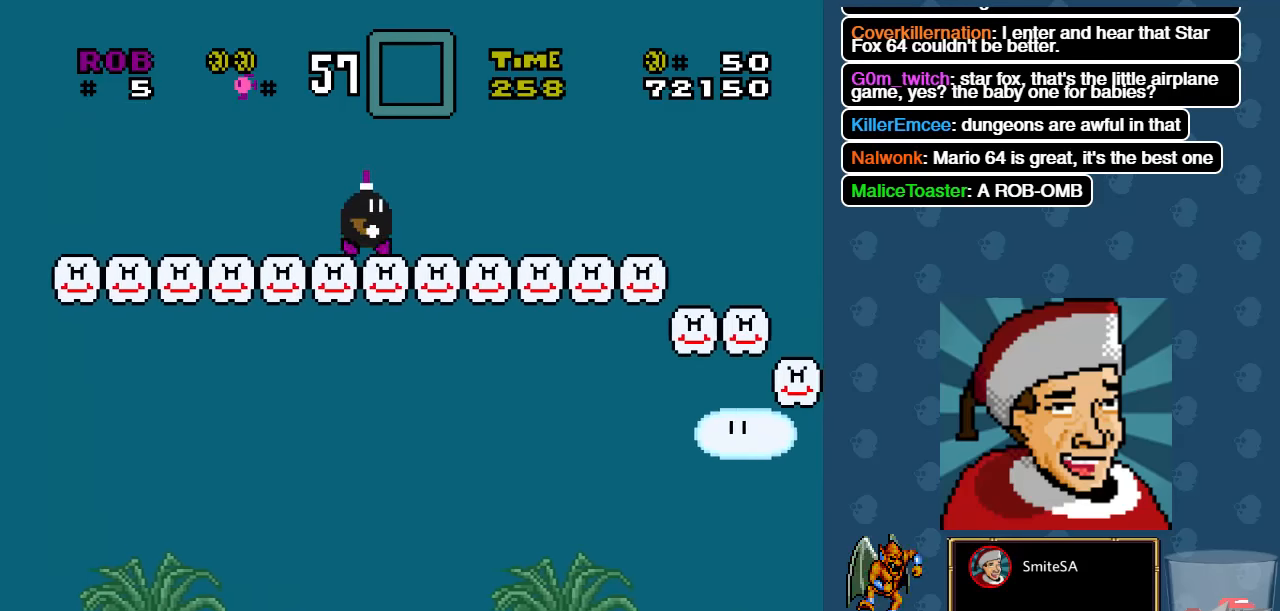
{"buttons": ["X", "DPAD_RIGHT"], "left_stick": "center", "right_stick": "center", "events": []}
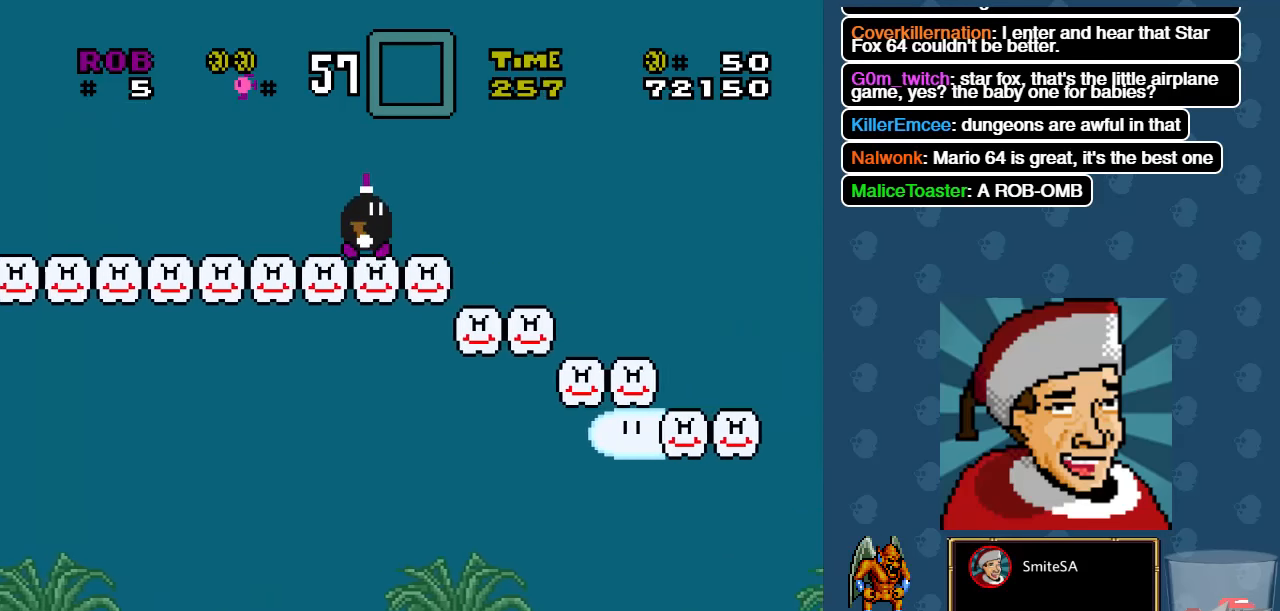
{"buttons": ["X", "DPAD_RIGHT"], "left_stick": "center", "right_stick": "center", "events": []}
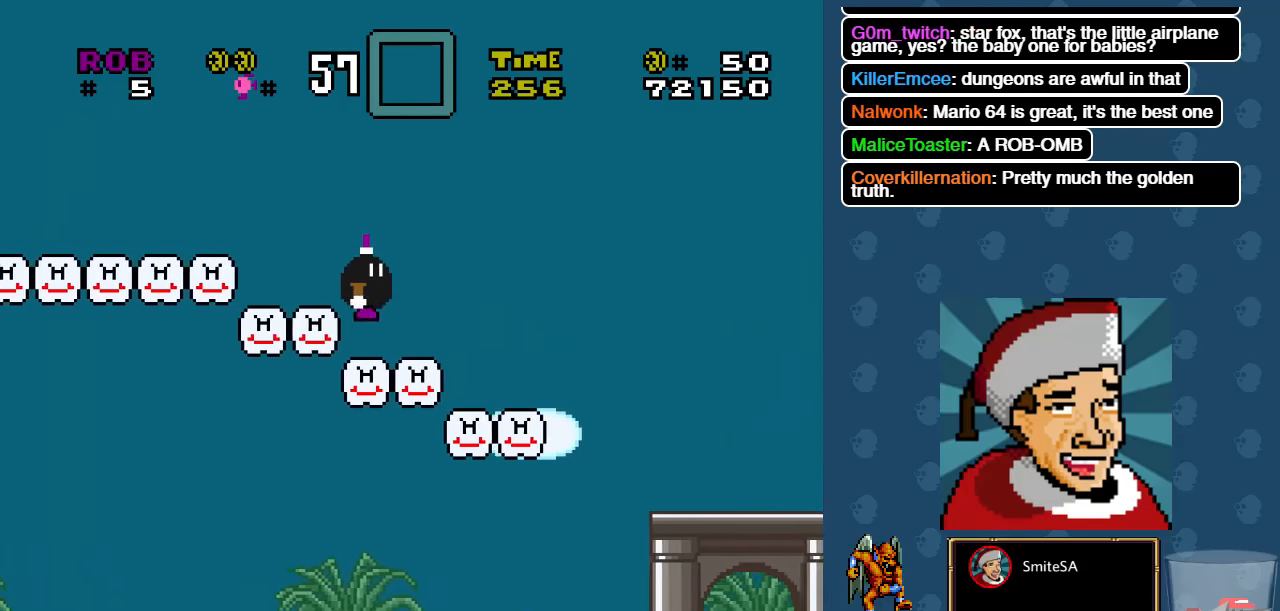
{"buttons": ["X"], "left_stick": "center", "right_stick": "center", "events": [[100, "DPAD_RIGHT", "up"], [366, "A", "down"], [500, "A", "up"]]}
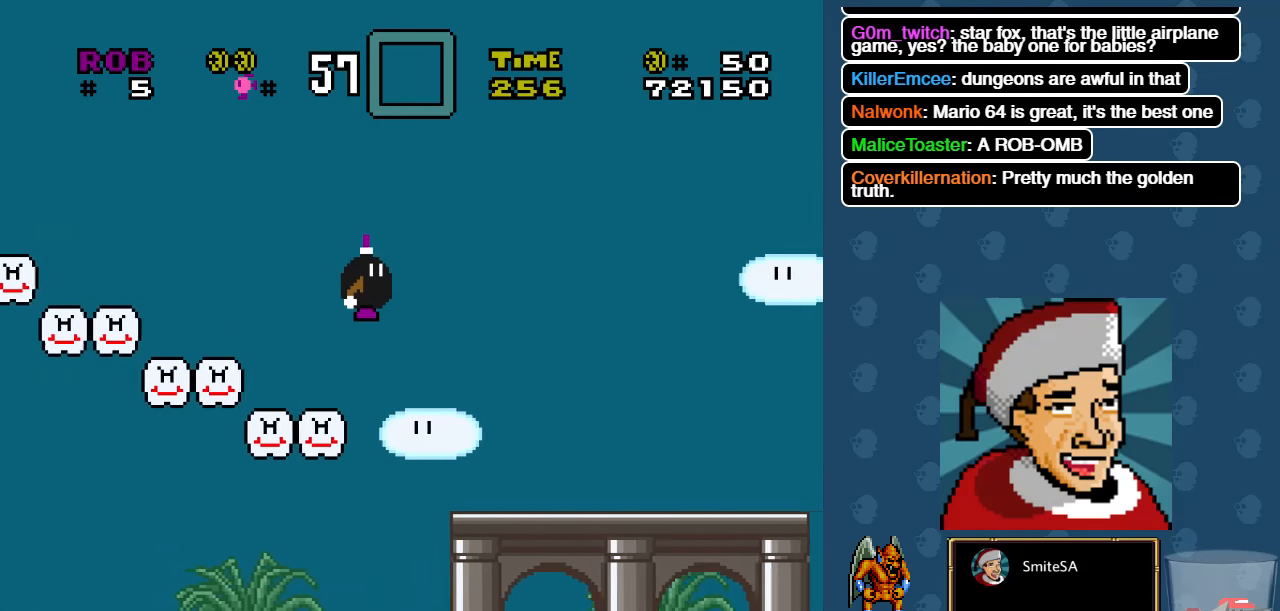
{"buttons": ["X", "DPAD_RIGHT"], "left_stick": "center", "right_stick": "center", "events": [[433, "DPAD_RIGHT", "down"]]}
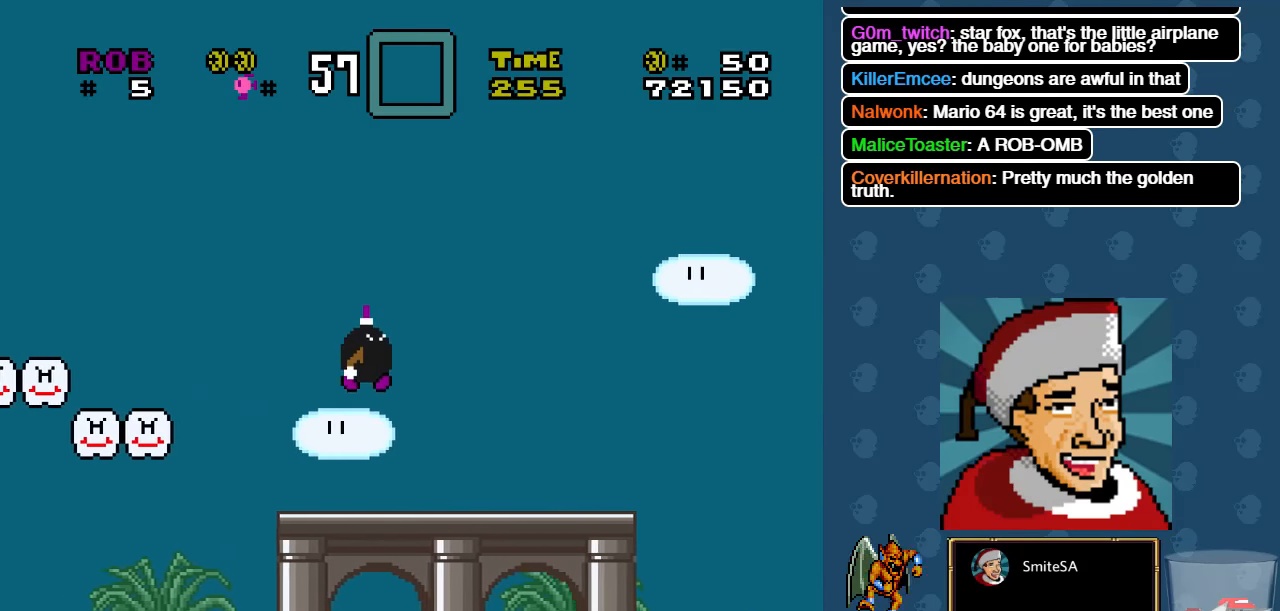
{"buttons": ["X", "DPAD_RIGHT"], "left_stick": "center", "right_stick": "center", "events": []}
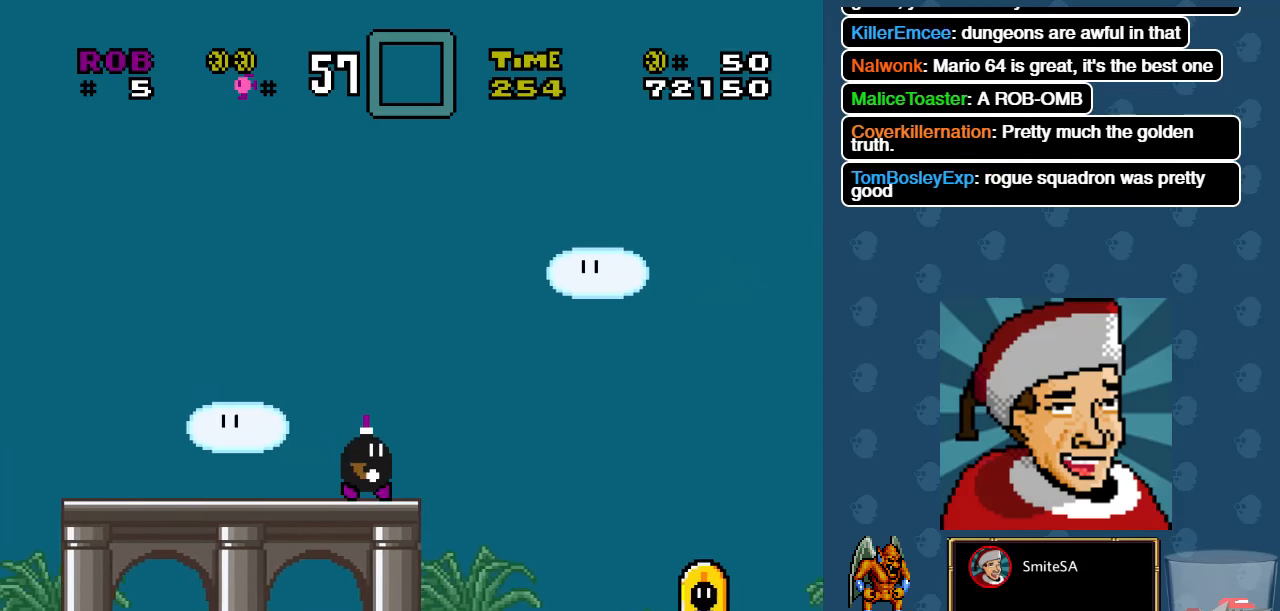
{"buttons": ["X", "DPAD_LEFT"], "left_stick": "center", "right_stick": "center", "events": [[66, "A", "down"], [200, "A", "up"], [250, "DPAD_RIGHT", "up"], [416, "DPAD_LEFT", "down"]]}
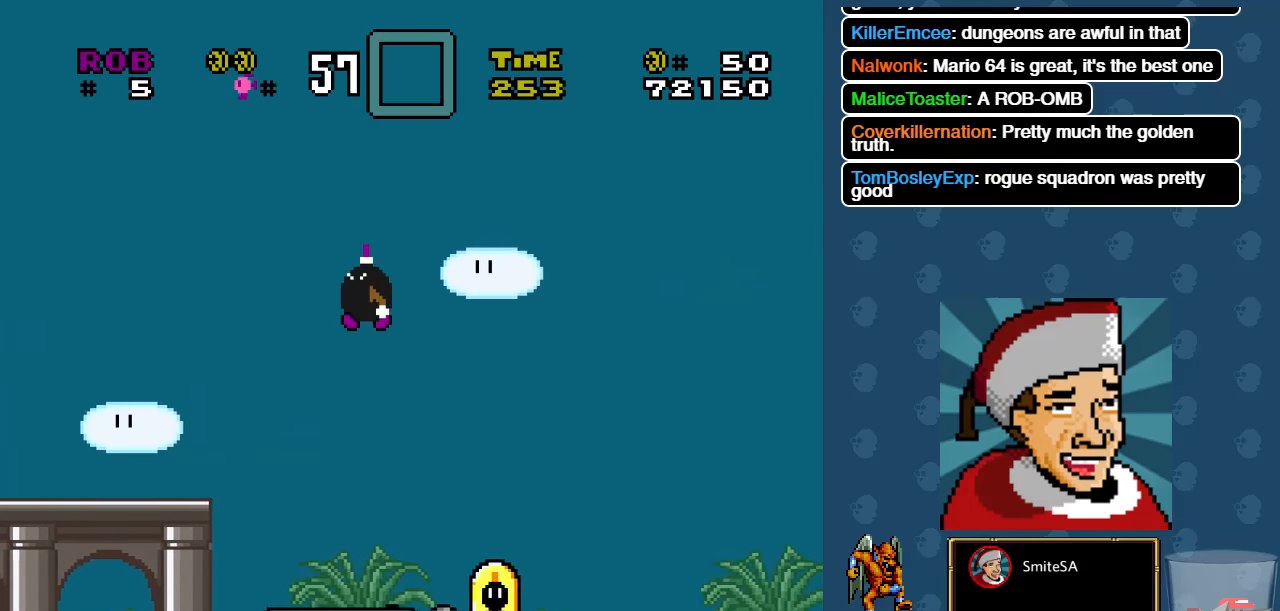
{"buttons": ["X"], "left_stick": "center", "right_stick": "center", "events": [[83, "DPAD_LEFT", "up"]]}
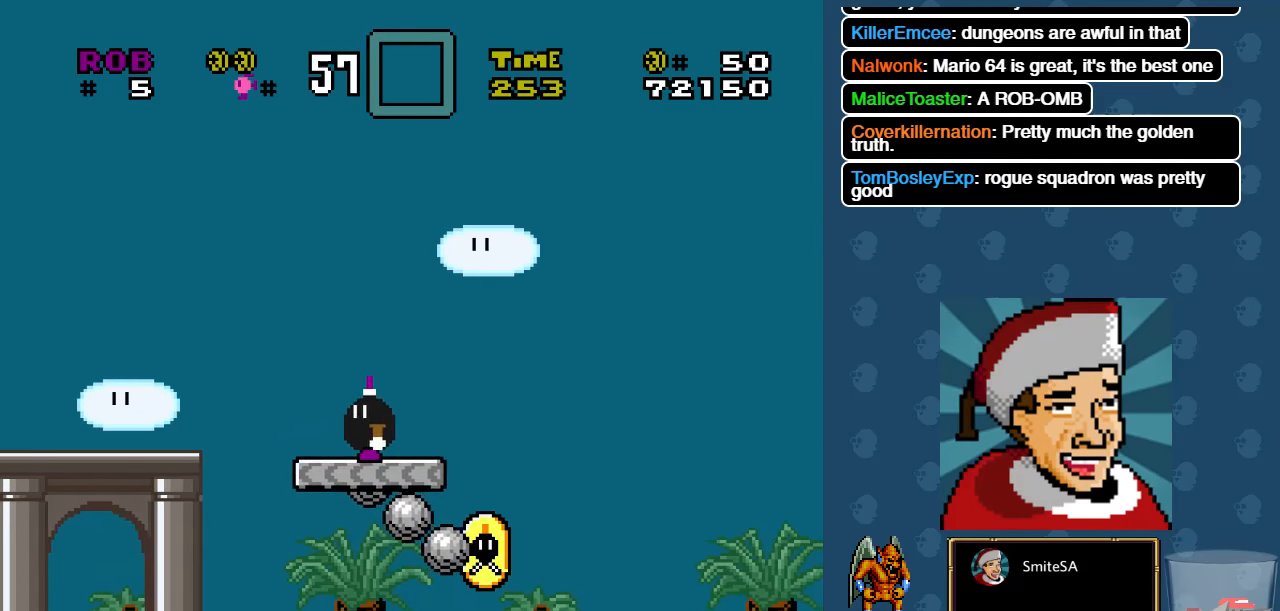
{"buttons": ["X"], "left_stick": "center", "right_stick": "center", "events": [[116, "DPAD_RIGHT", "down"], [250, "DPAD_RIGHT", "up"]]}
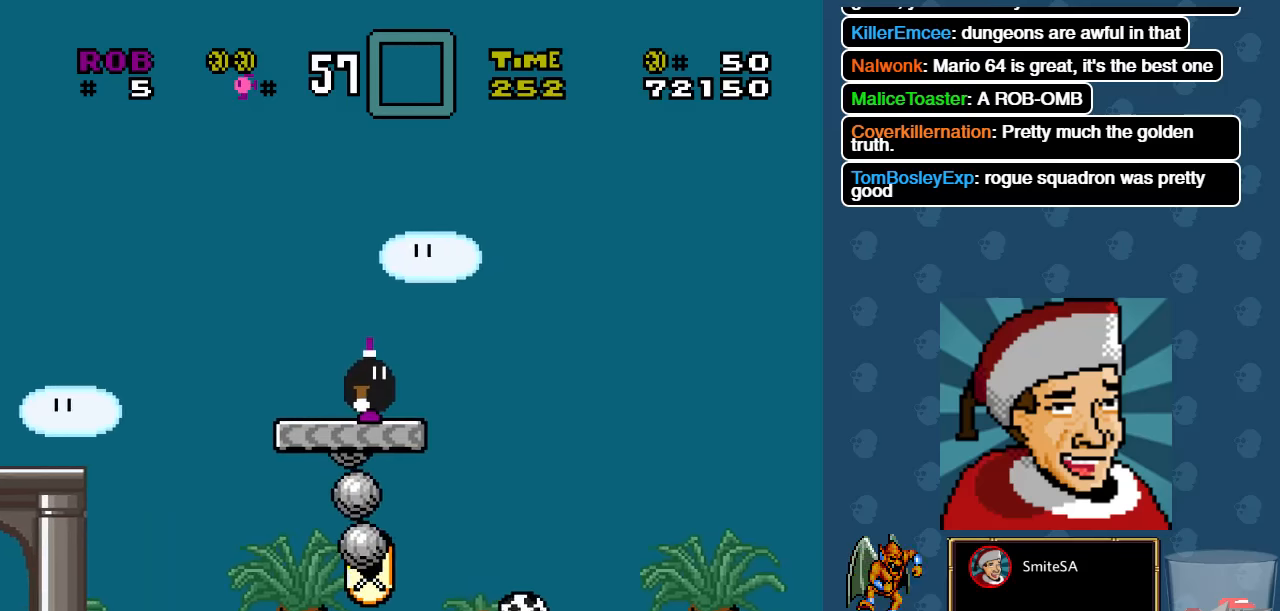
{"buttons": ["A", "X", "DPAD_RIGHT"], "left_stick": "center", "right_stick": "center", "events": [[283, "DPAD_RIGHT", "down"], [433, "A", "down"]]}
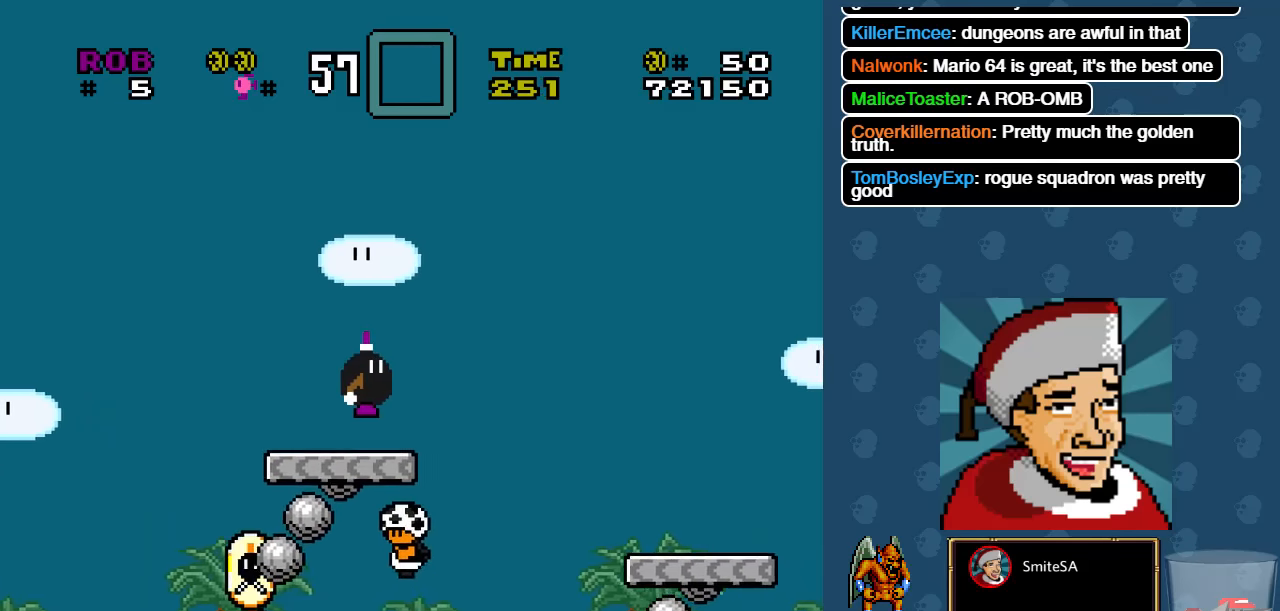
{"buttons": ["X"], "left_stick": "center", "right_stick": "center", "events": [[100, "A", "up"], [267, "DPAD_RIGHT", "up"], [400, "DPAD_LEFT", "down"], [500, "DPAD_LEFT", "up"]]}
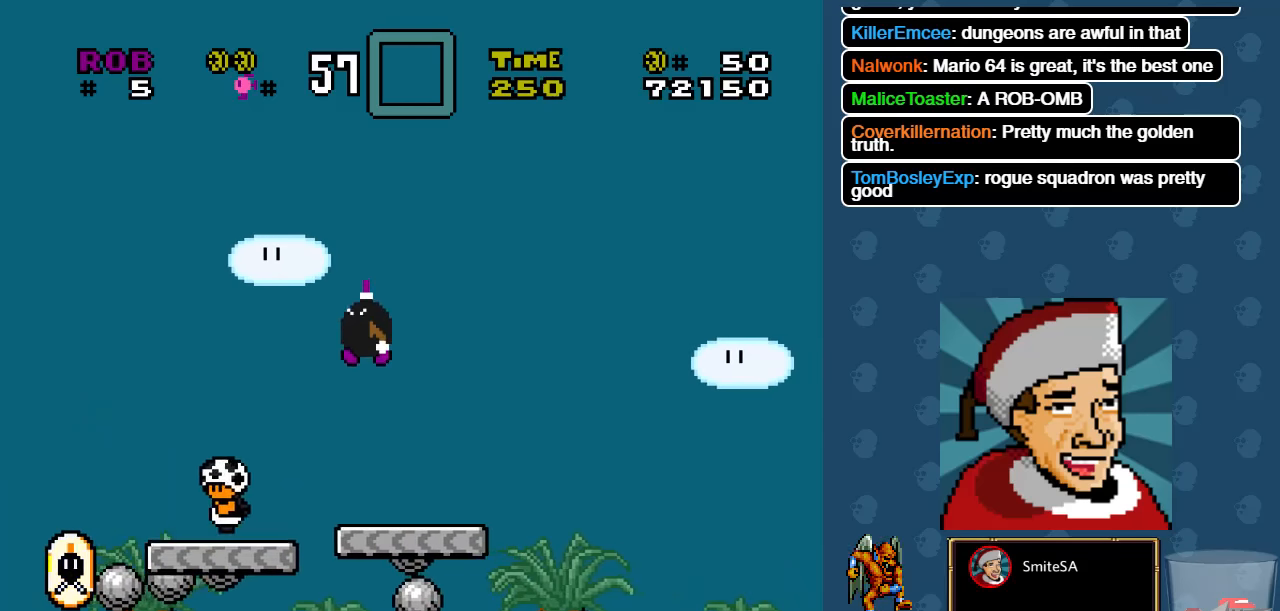
{"buttons": ["A", "X", "DPAD_RIGHT"], "left_stick": "center", "right_stick": "center", "events": [[100, "DPAD_RIGHT", "down"], [367, "A", "down"]]}
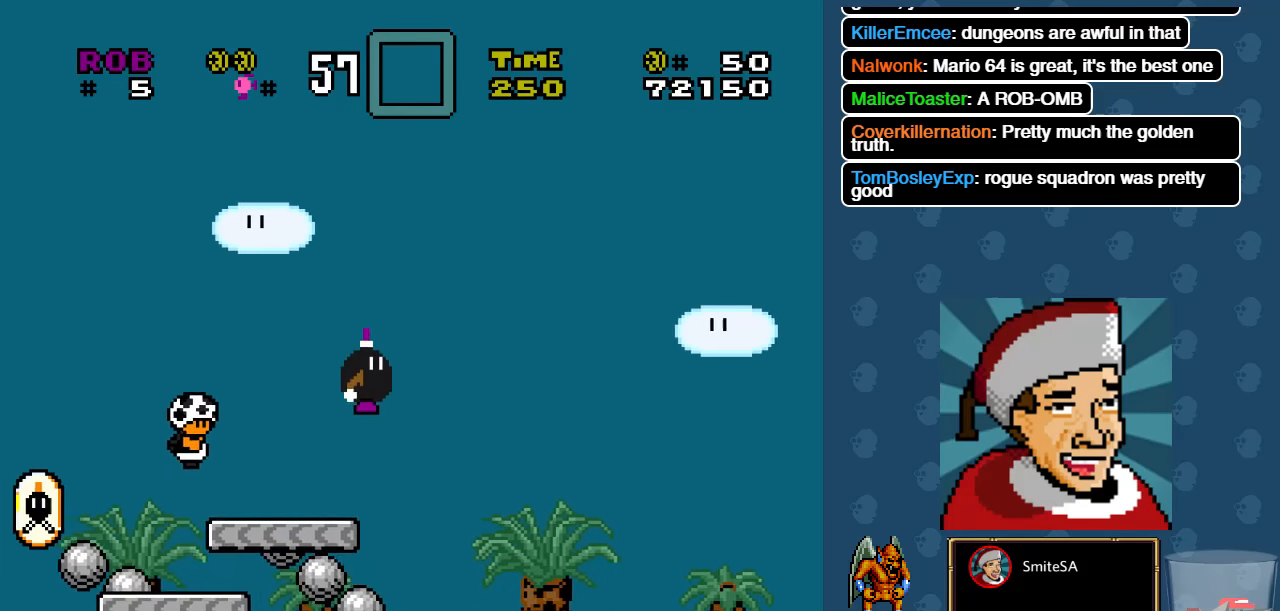
{"buttons": ["A", "X", "DPAD_RIGHT"], "left_stick": "center", "right_stick": "center", "events": []}
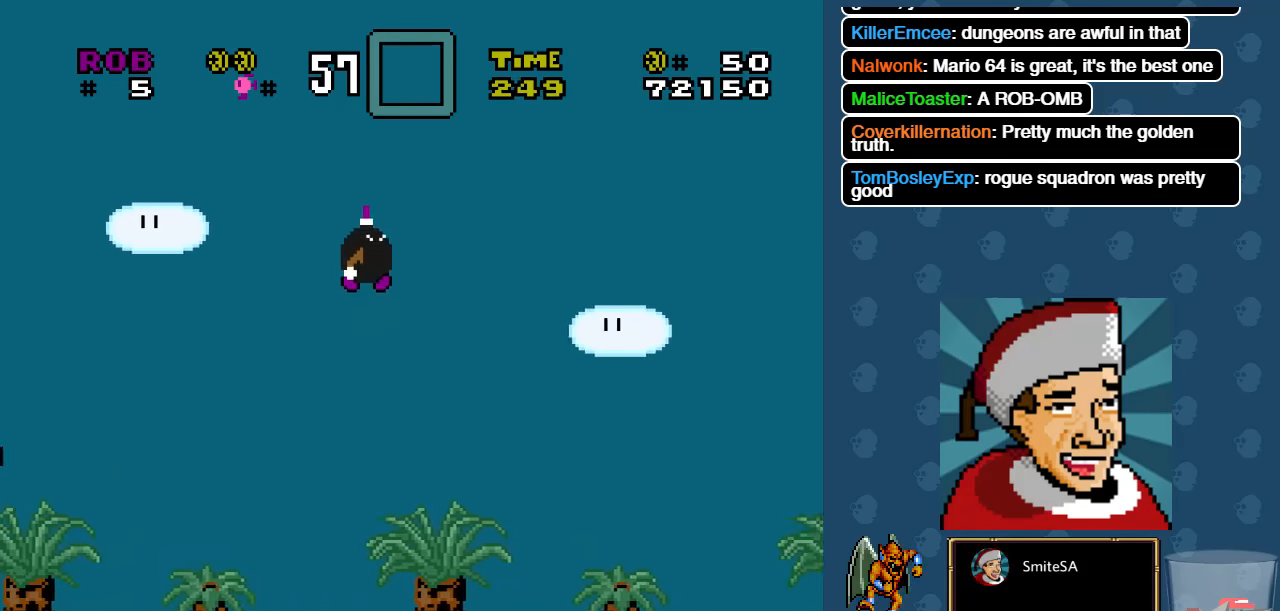
{"buttons": ["X"], "left_stick": "center", "right_stick": "center", "events": [[283, "DPAD_RIGHT", "up"], [417, "A", "up"]]}
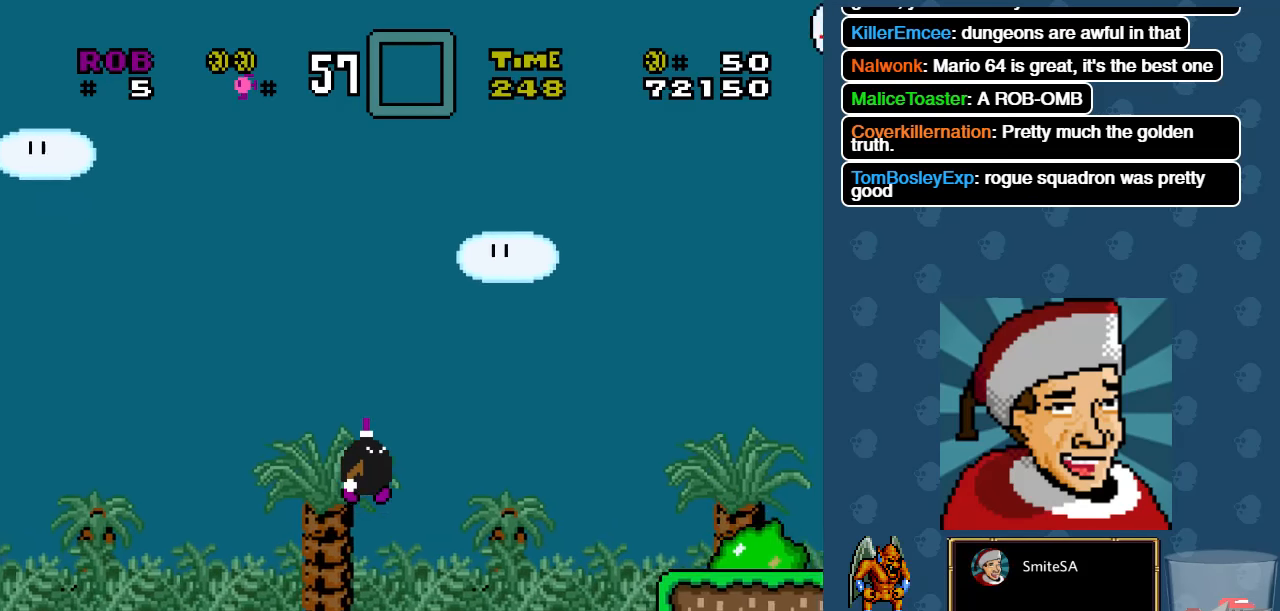
{"buttons": ["X"], "left_stick": "center", "right_stick": "center", "events": [[217, "A", "down"], [317, "DPAD_RIGHT", "down"], [417, "DPAD_RIGHT", "up"], [433, "A", "up"]]}
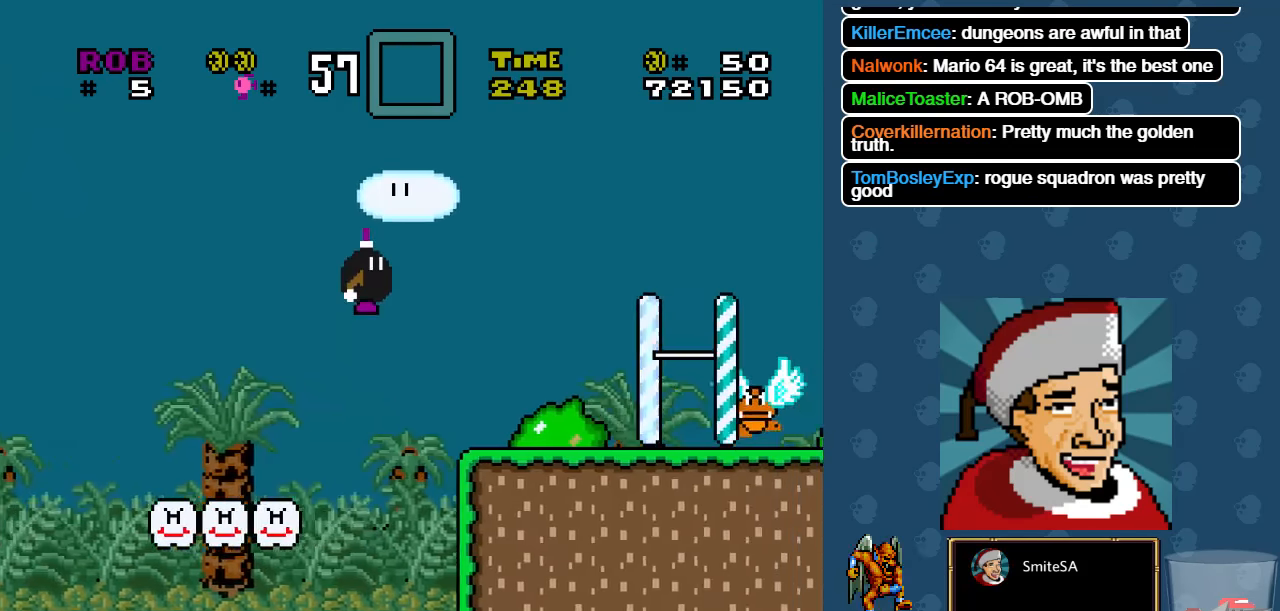
{"buttons": ["A", "X"], "left_stick": "center", "right_stick": "center", "events": [[150, "DPAD_RIGHT", "down"], [417, "A", "down"], [467, "DPAD_RIGHT", "up"]]}
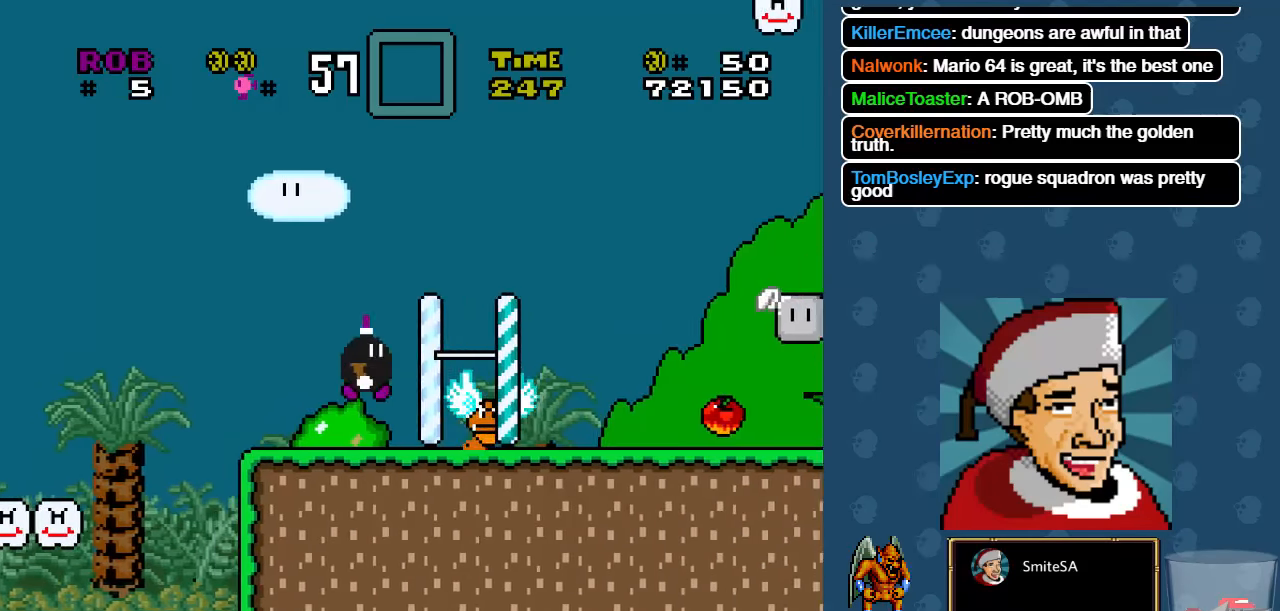
{"buttons": ["X"], "left_stick": "center", "right_stick": "center", "events": [[17, "DPAD_UP", "down"], [33, "DPAD_LEFT", "down"], [33, "DPAD_UP", "up"], [133, "DPAD_LEFT", "up"], [167, "A", "up"], [267, "DPAD_RIGHT", "down"], [433, "DPAD_RIGHT", "up"]]}
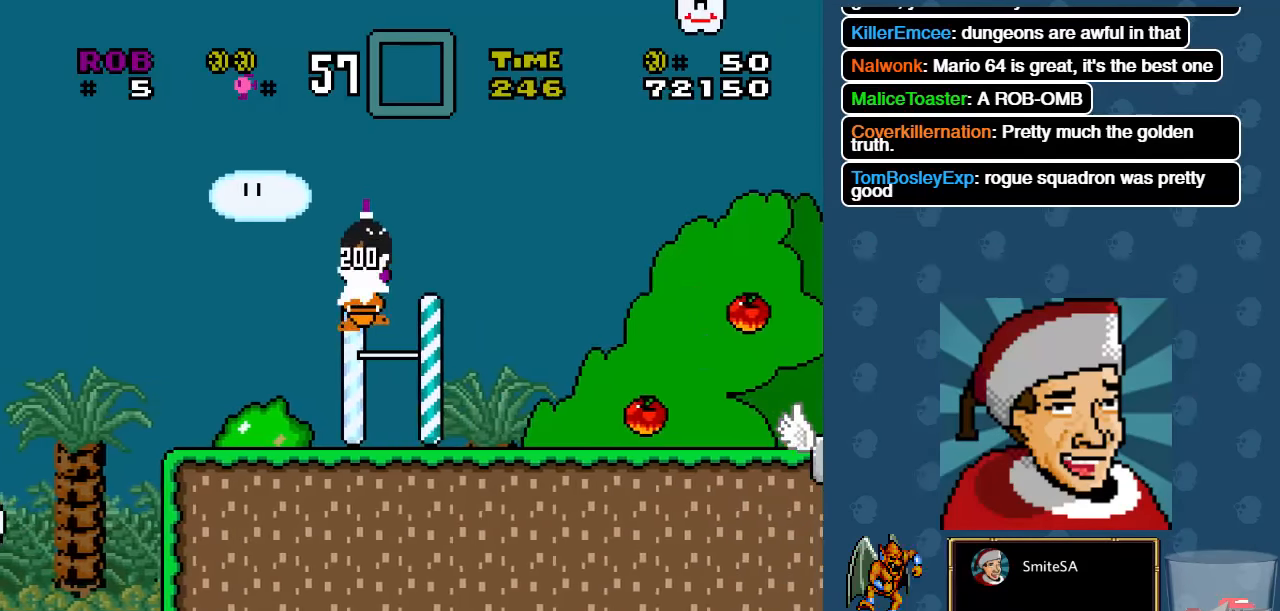
{"buttons": ["X", "DPAD_RIGHT"], "left_stick": "center", "right_stick": "center", "events": [[100, "DPAD_LEFT", "down"], [233, "DPAD_LEFT", "up"], [300, "DPAD_RIGHT", "down"]]}
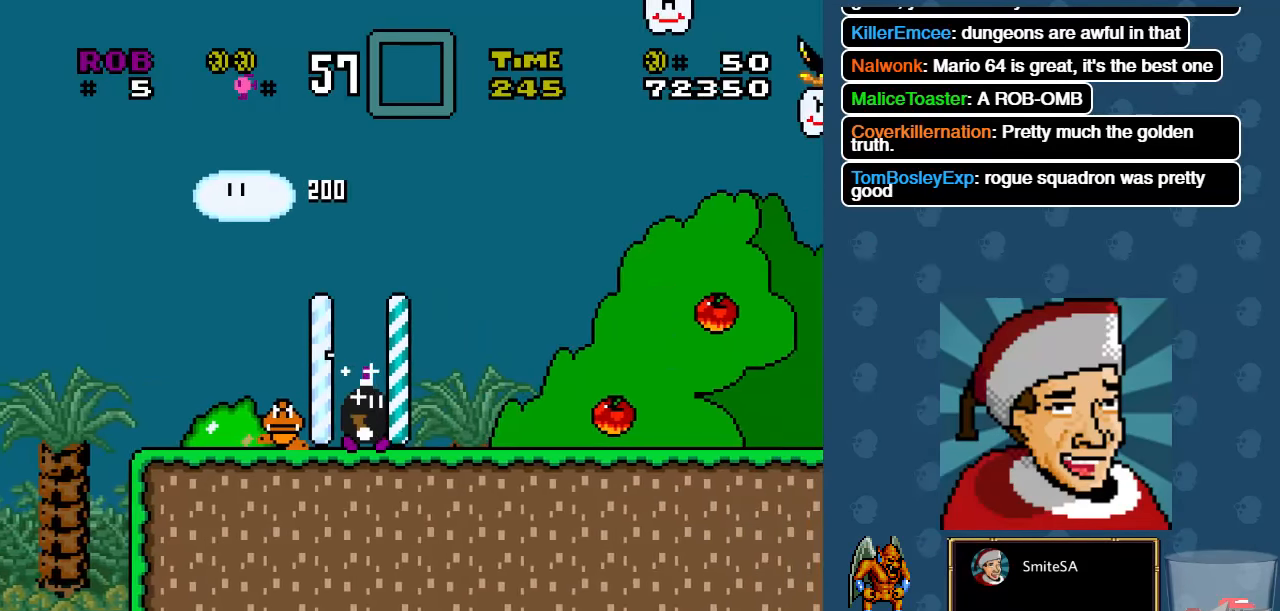
{"buttons": ["X", "DPAD_RIGHT"], "left_stick": "center", "right_stick": "center", "events": []}
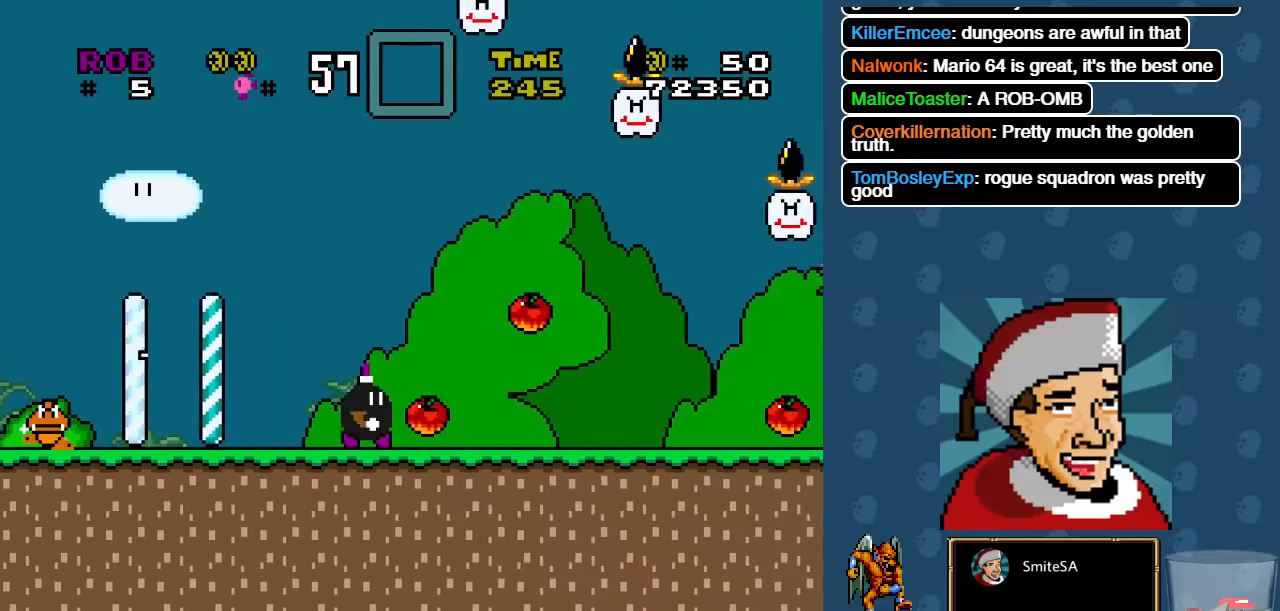
{"buttons": ["X", "DPAD_RIGHT"], "left_stick": "center", "right_stick": "center", "events": []}
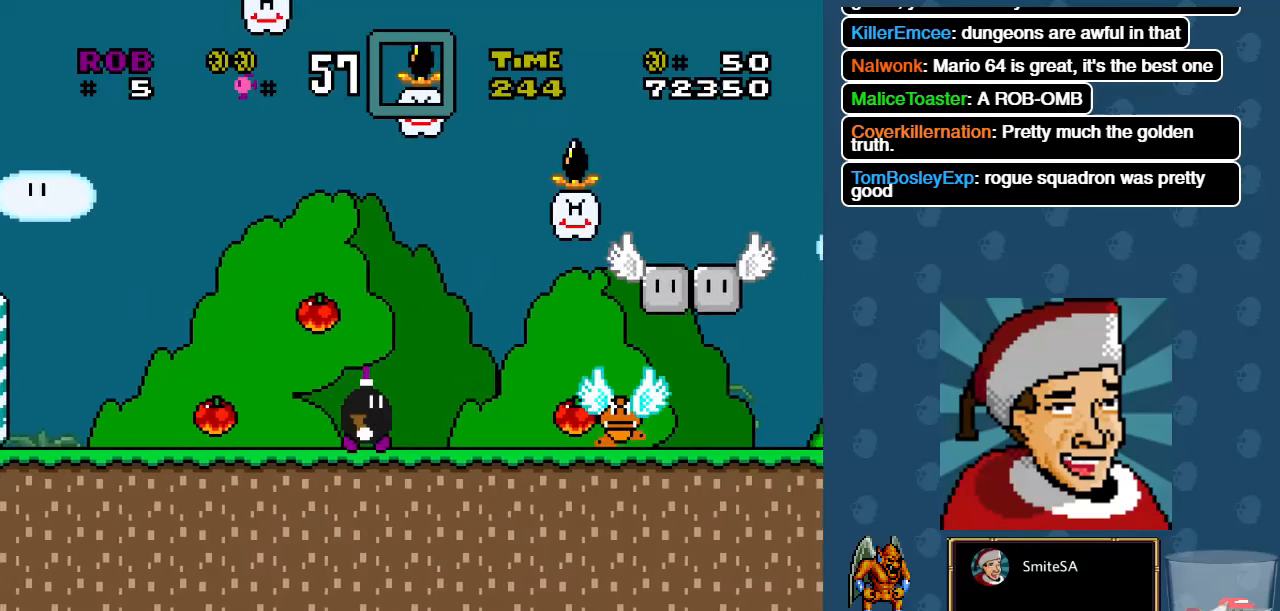
{"buttons": ["A", "X", "DPAD_RIGHT"], "left_stick": "center", "right_stick": "center", "events": [[50, "A", "down"], [84, "DPAD_RIGHT", "up"], [117, "DPAD_LEFT", "down"], [117, "DPAD_UP", "down"], [150, "DPAD_UP", "up"], [184, "A", "up"], [250, "DPAD_LEFT", "up"], [284, "DPAD_RIGHT", "down"], [417, "A", "down"]]}
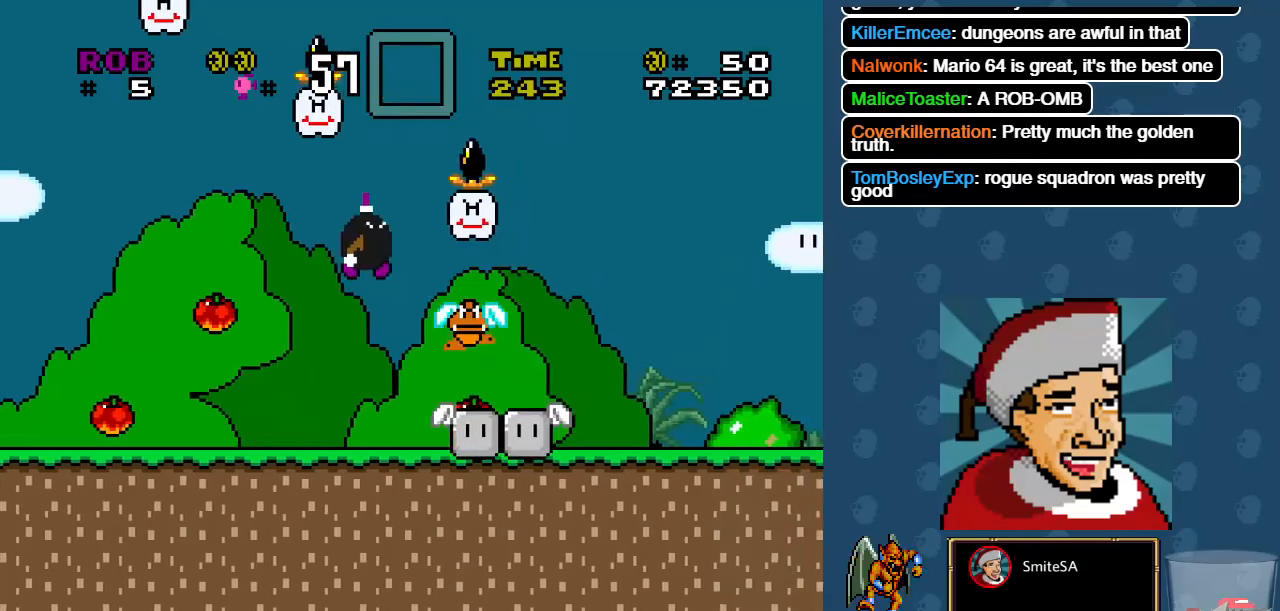
{"buttons": ["X"], "left_stick": "center", "right_stick": "center", "events": [[50, "DPAD_LEFT", "down"], [50, "DPAD_RIGHT", "up"], [50, "DPAD_UP", "down"], [84, "DPAD_UP", "up"], [250, "A", "up"], [417, "DPAD_LEFT", "up"]]}
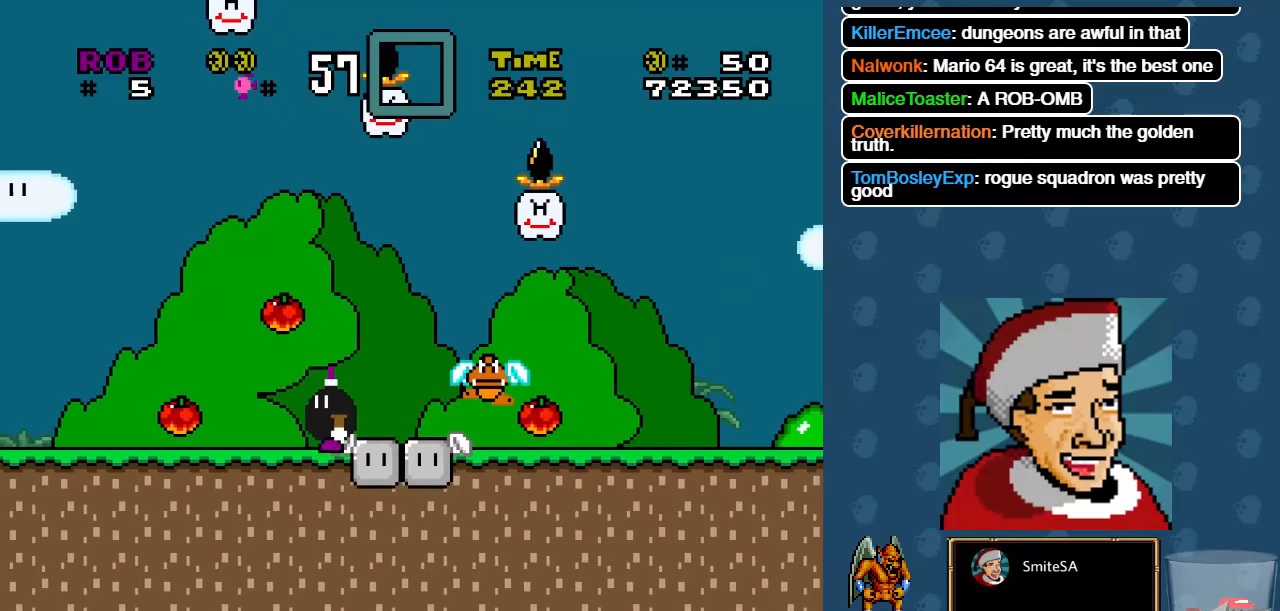
{"buttons": ["A", "X", "DPAD_LEFT"], "left_stick": "center", "right_stick": "center", "events": [[317, "A", "down"], [417, "DPAD_LEFT", "down"]]}
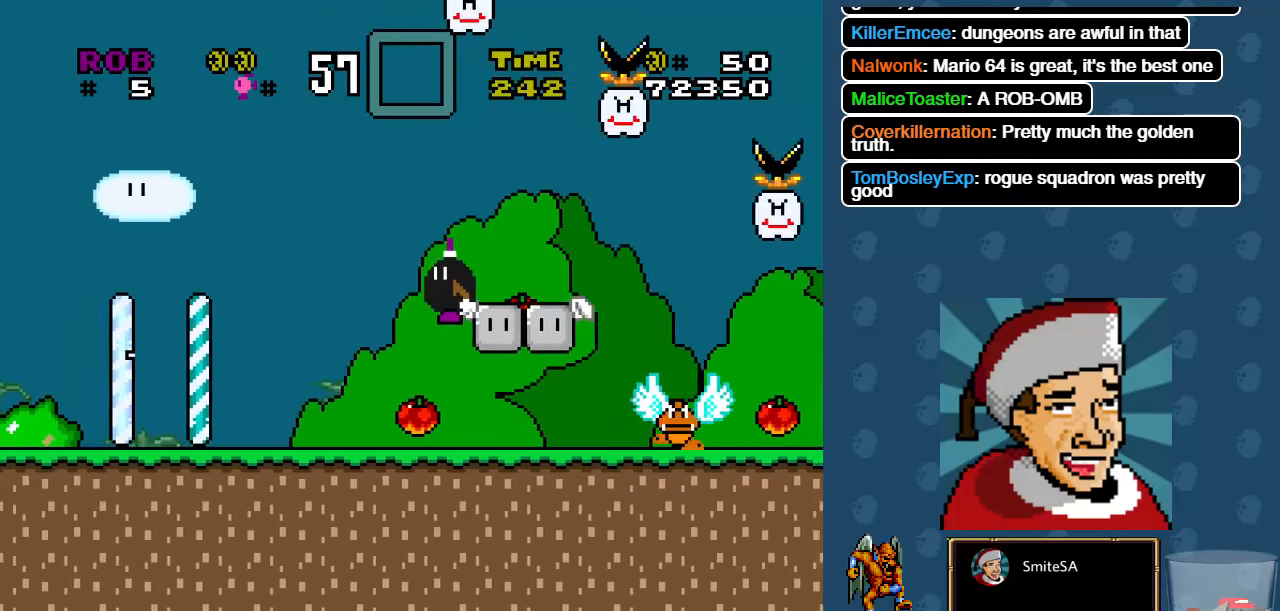
{"buttons": ["A", "X", "DPAD_RIGHT"], "left_stick": "center", "right_stick": "center", "events": [[34, "DPAD_LEFT", "up"], [134, "DPAD_RIGHT", "down"], [334, "A", "up"], [367, "DPAD_RIGHT", "up"], [467, "A", "down"], [467, "DPAD_RIGHT", "down"]]}
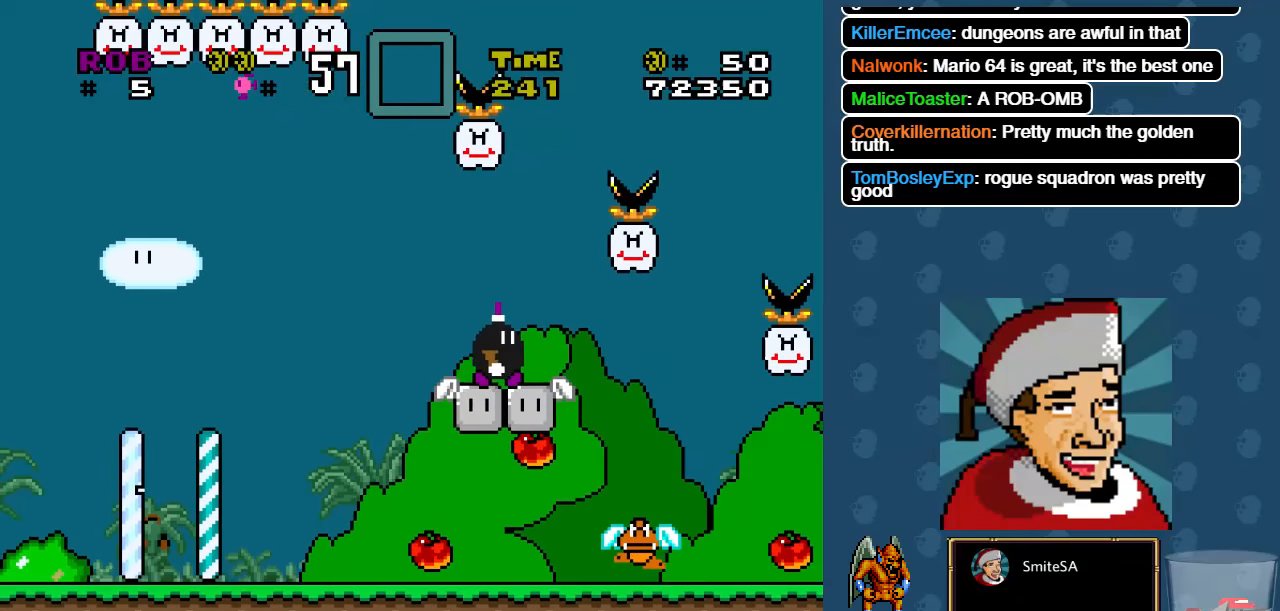
{"buttons": ["A", "X", "DPAD_RIGHT"], "left_stick": "center", "right_stick": "center", "events": [[100, "DPAD_LEFT", "down"], [100, "DPAD_RIGHT", "up"], [334, "DPAD_LEFT", "up"], [367, "DPAD_DOWN", "down"], [367, "DPAD_RIGHT", "down"], [500, "DPAD_DOWN", "up"]]}
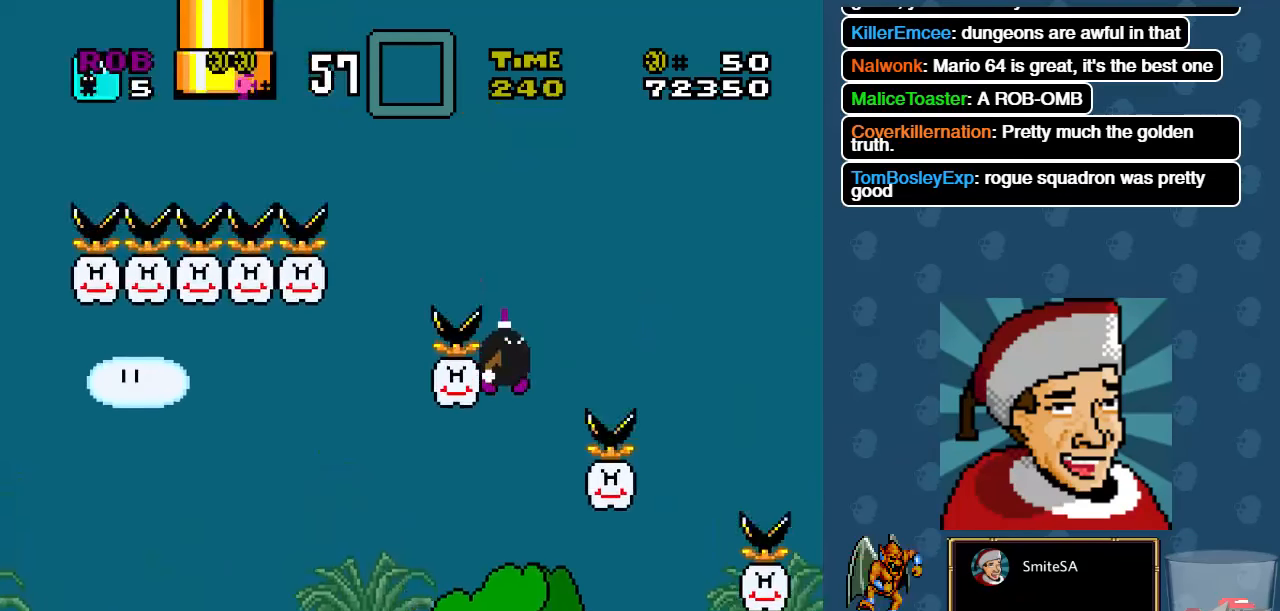
{"buttons": ["A", "X"], "left_stick": "center", "right_stick": "center", "events": [[67, "DPAD_LEFT", "down"], [67, "DPAD_RIGHT", "up"], [184, "DPAD_LEFT", "up"], [300, "DPAD_RIGHT", "down"], [400, "DPAD_RIGHT", "up"]]}
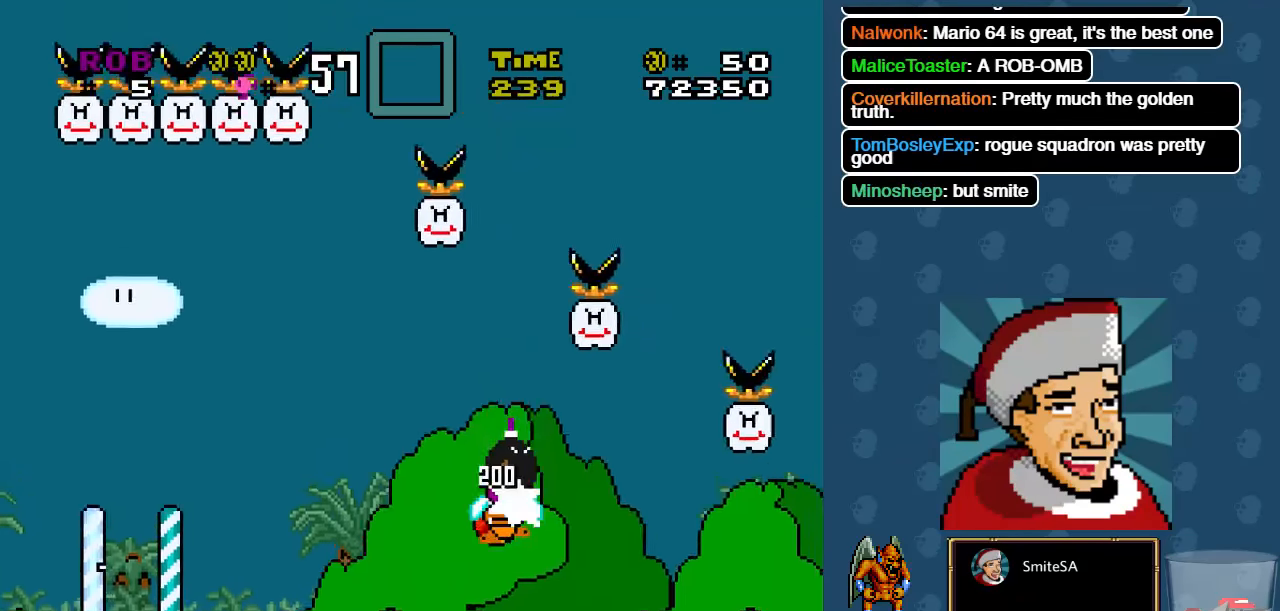
{"buttons": ["X"], "left_stick": "center", "right_stick": "center", "events": [[217, "A", "up"], [284, "DPAD_LEFT", "down"], [450, "DPAD_LEFT", "up"]]}